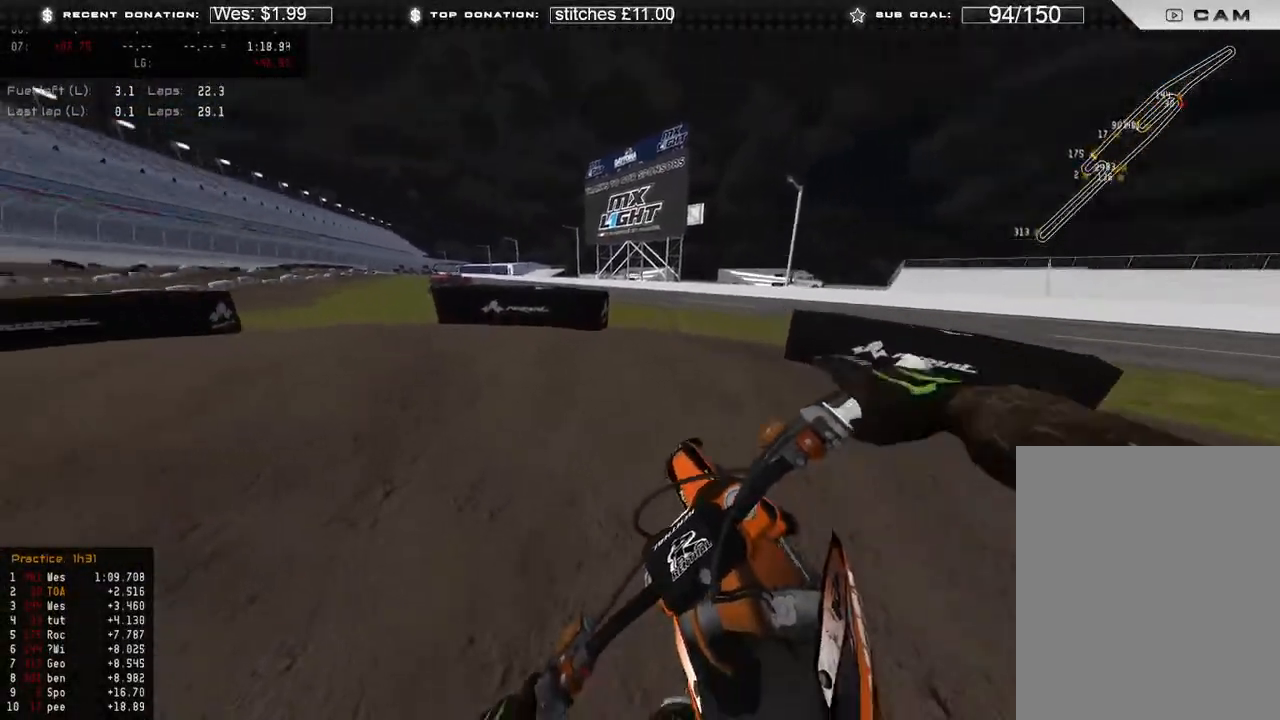
Gameplay with a controller (Xbox layout); each line is a JSON object with the inputs held at the frame after it. "events" lists button and stick changes between this image and that frame as [ms after this image, input, new state], when the widget could be followed in between.
{"buttons": ["R2"], "left_stick": "up-left", "right_stick": "right", "events": [[200, "R2", "down"]]}
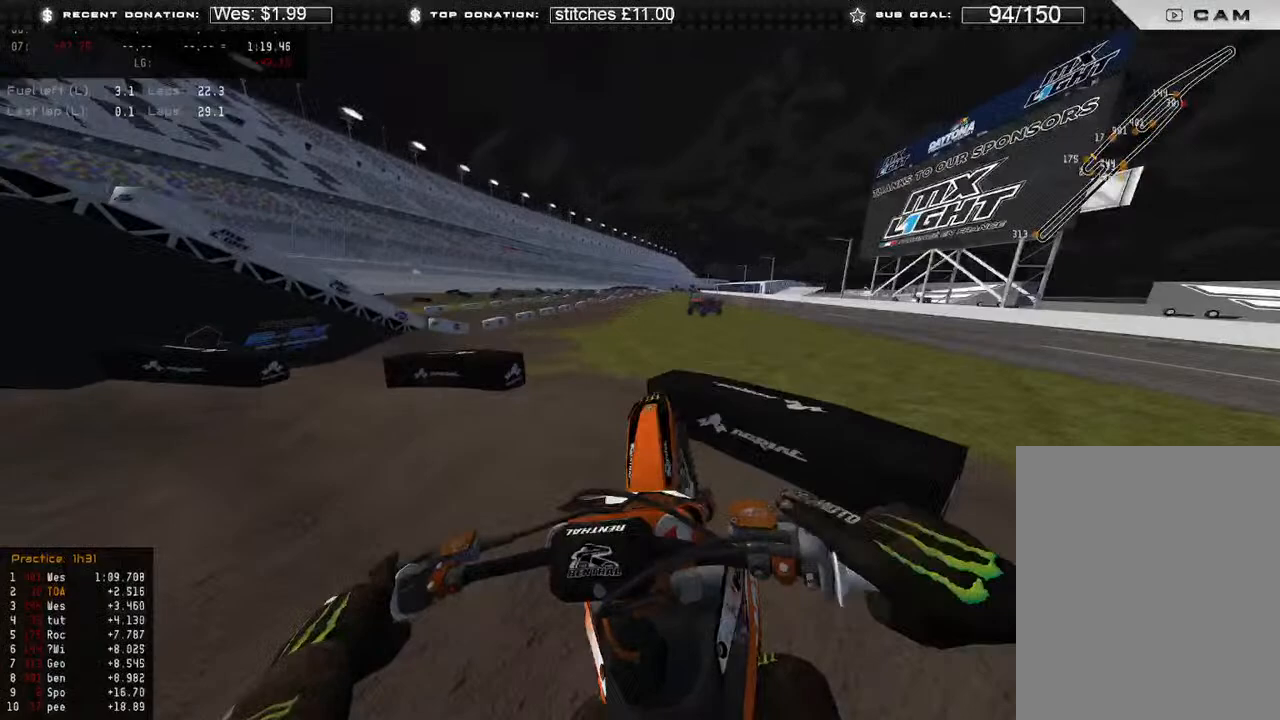
{"buttons": [], "left_stick": "center", "right_stick": "right", "events": [[17, "R2", "up"], [133, "R2", "down"], [300, "R2", "up"], [317, "left_stick", "center"]]}
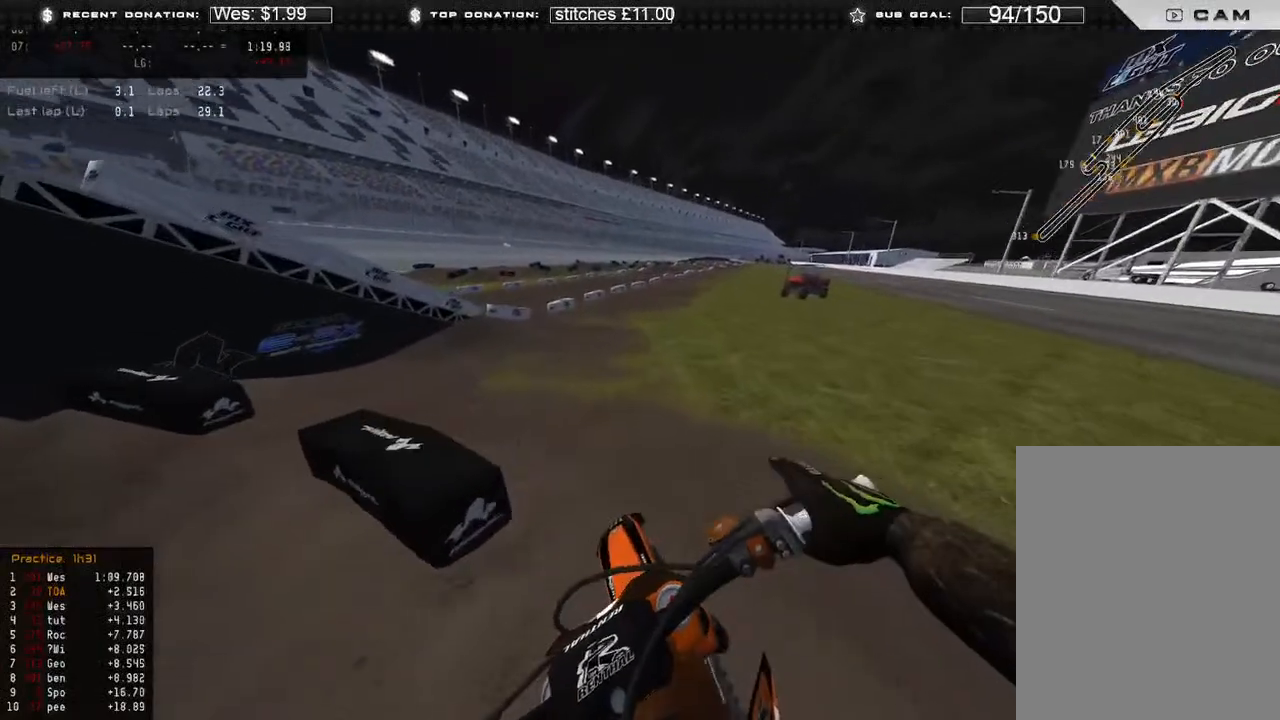
{"buttons": ["L2"], "left_stick": "center", "right_stick": "center", "events": [[33, "right_stick", "center"], [200, "L2", "down"]]}
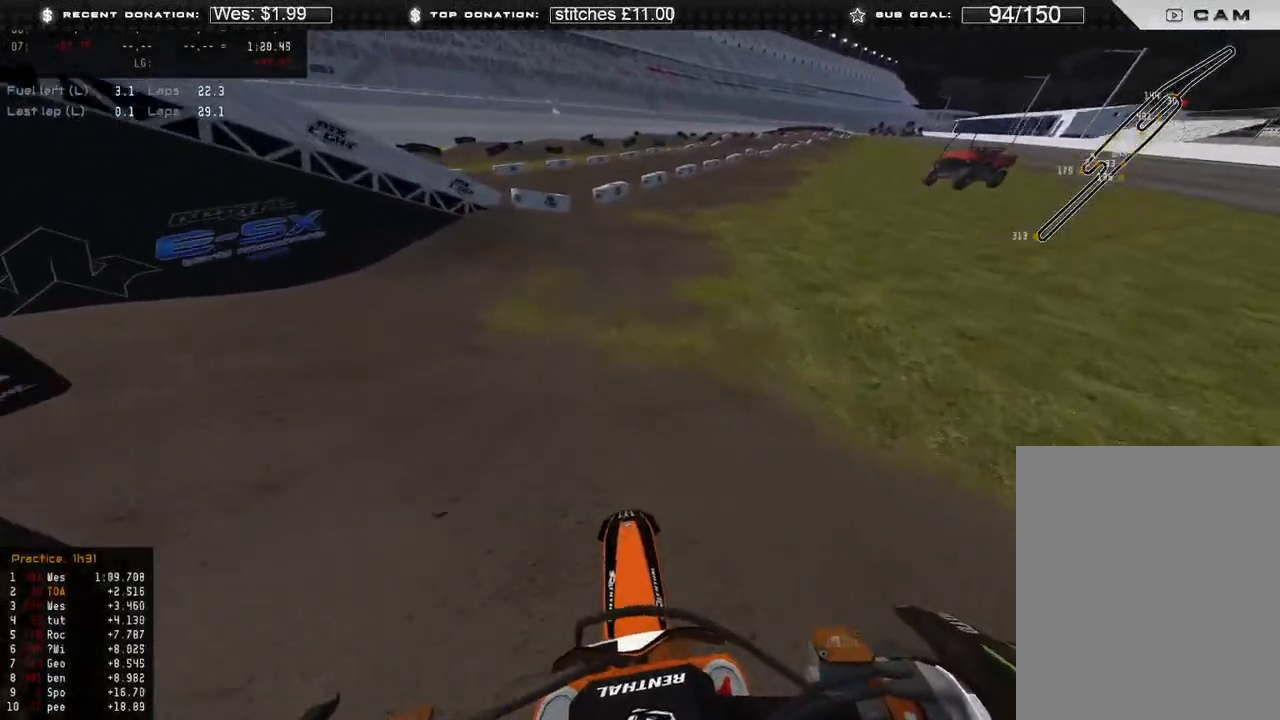
{"buttons": ["L2"], "left_stick": "center", "right_stick": "center", "events": []}
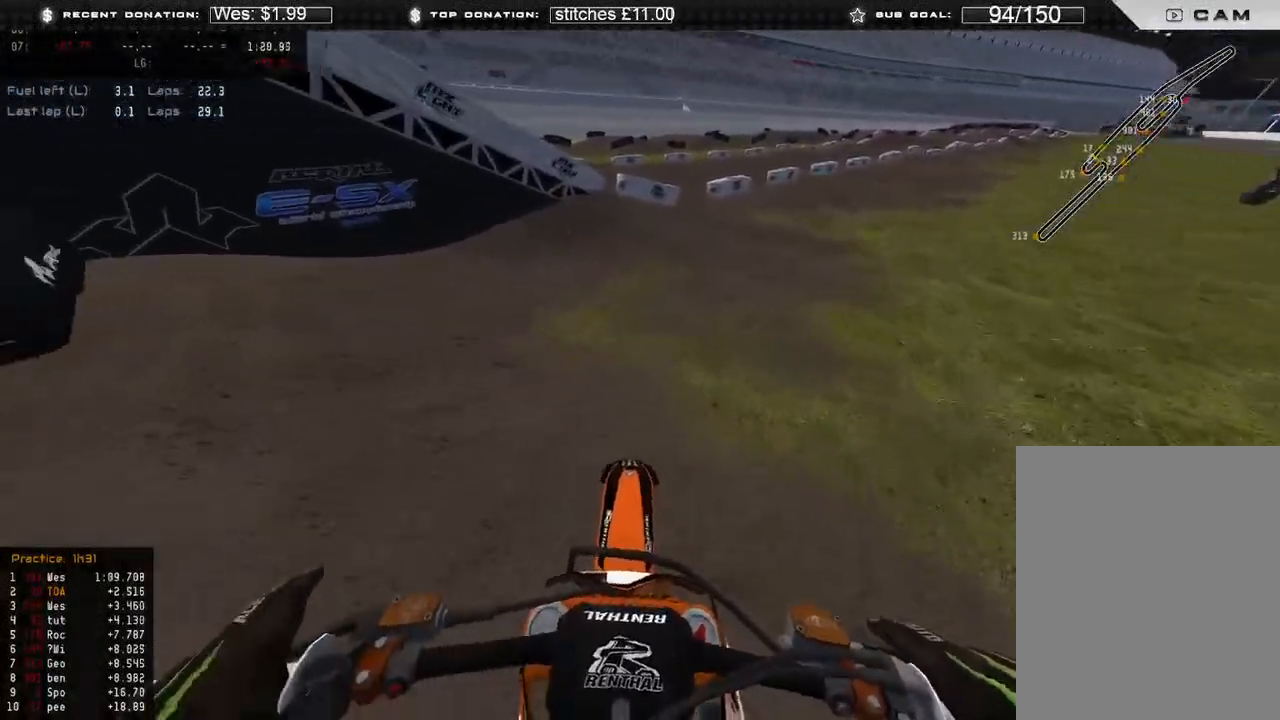
{"buttons": ["L2"], "left_stick": "center", "right_stick": "center", "events": []}
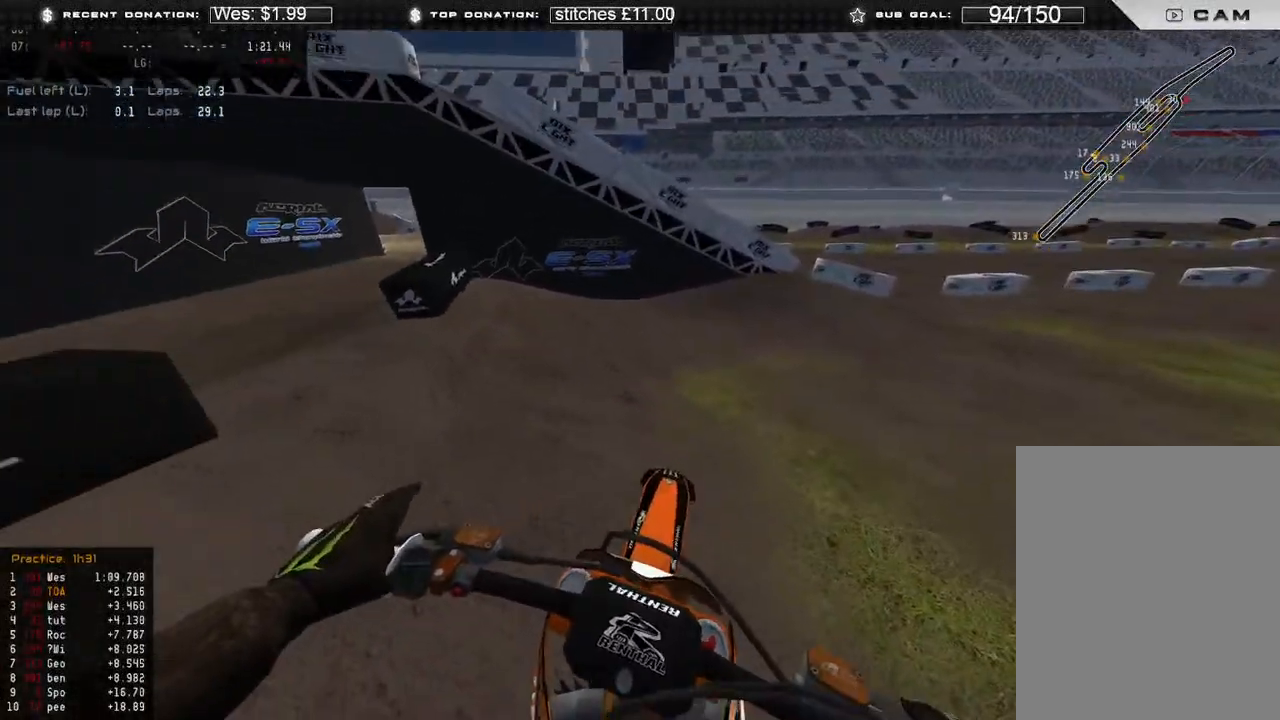
{"buttons": ["L2"], "left_stick": "center", "right_stick": "center", "events": []}
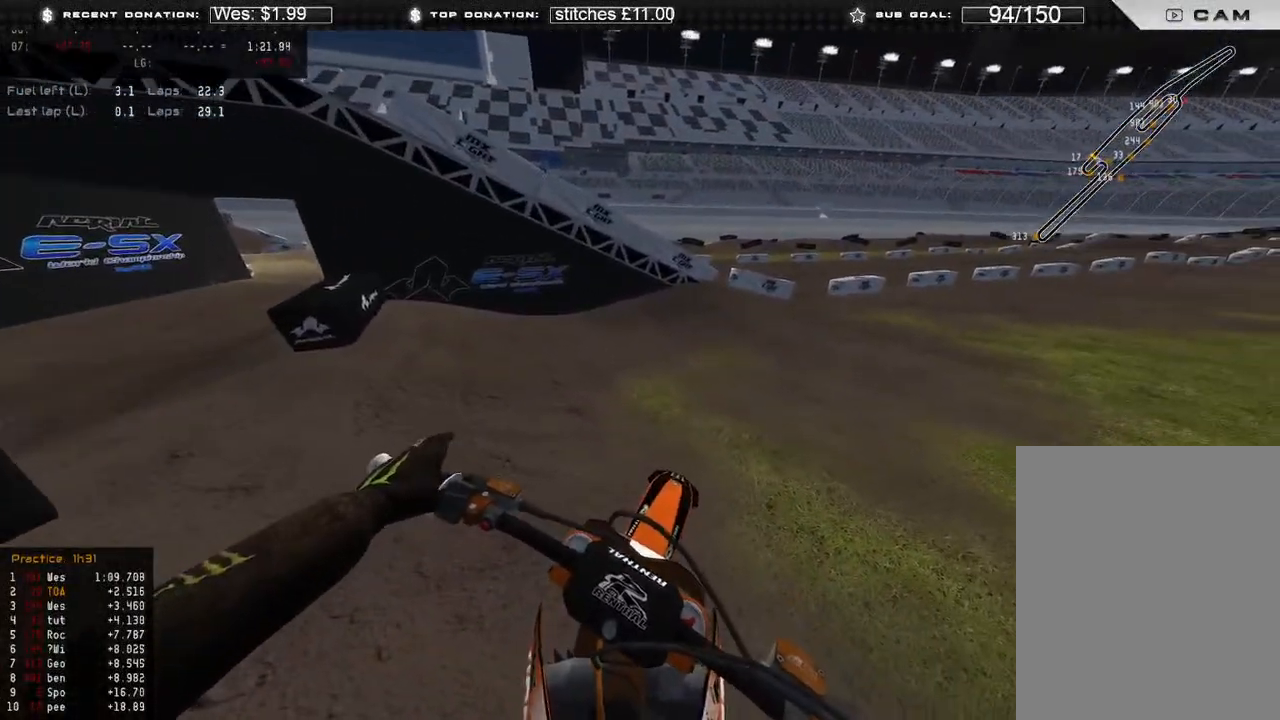
{"buttons": [], "left_stick": "center", "right_stick": "center", "events": [[100, "L2", "up"]]}
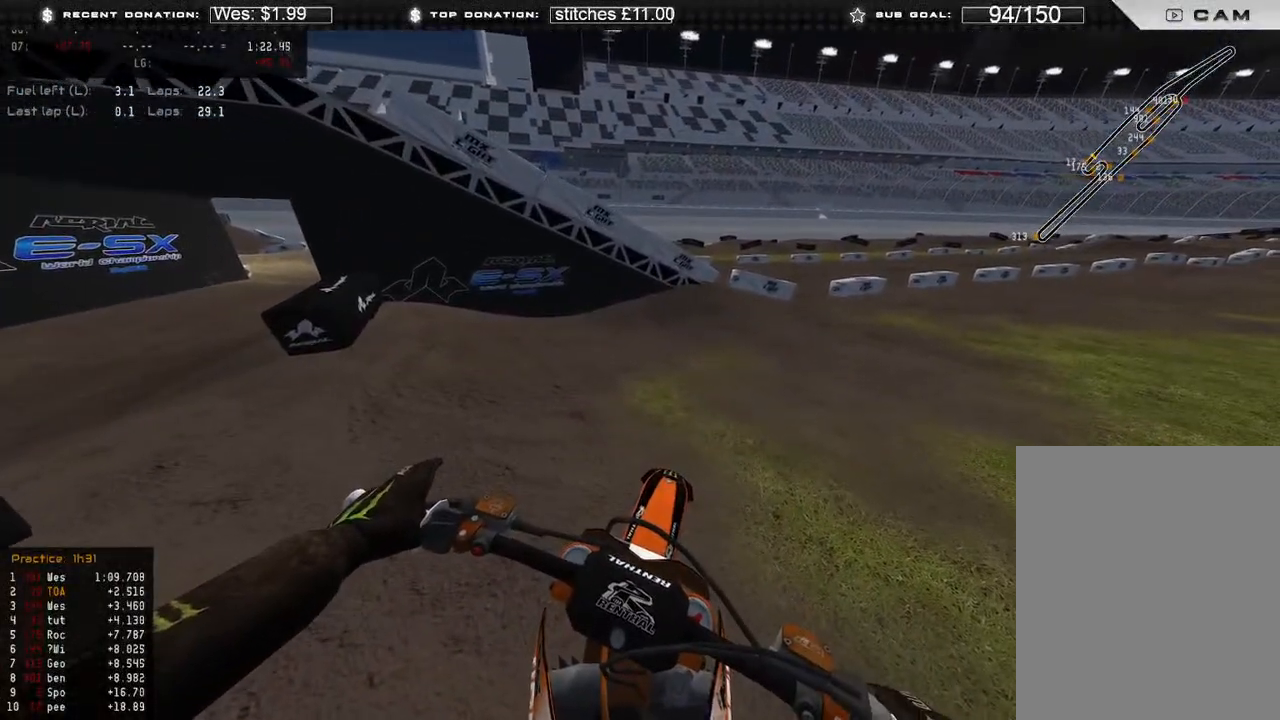
{"buttons": ["L2"], "left_stick": "center", "right_stick": "center", "events": [[500, "L2", "down"]]}
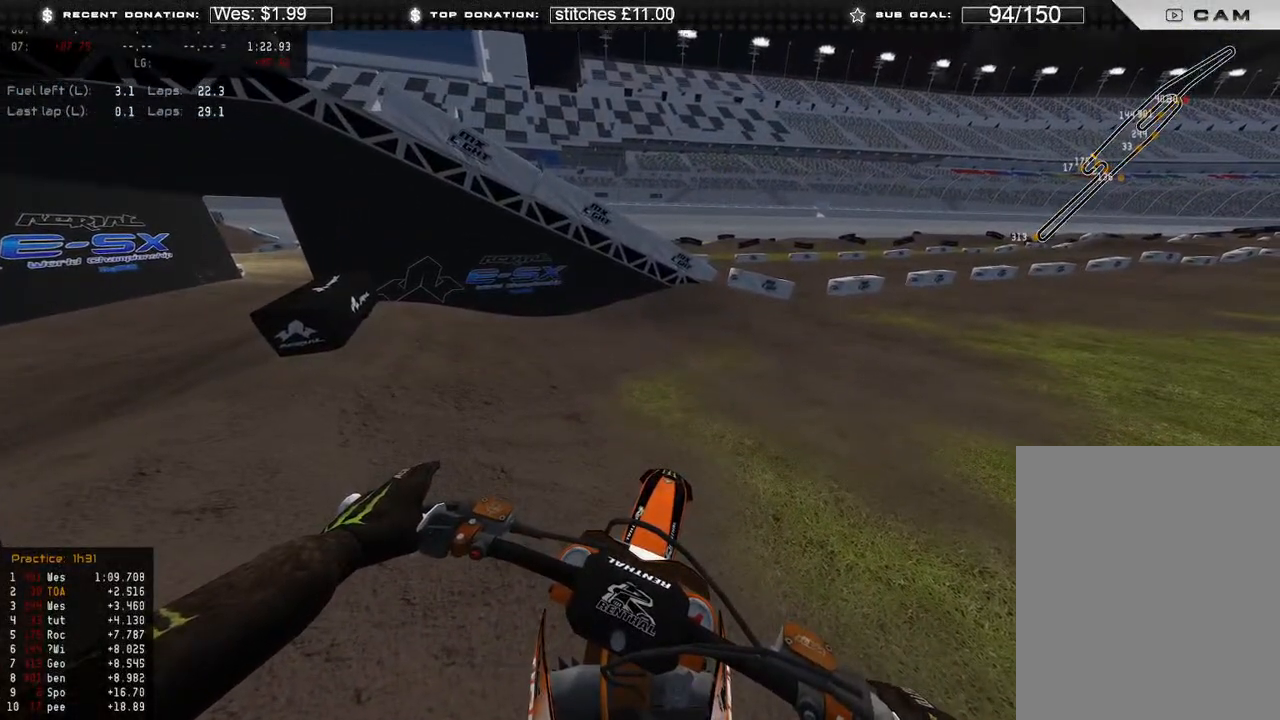
{"buttons": [], "left_stick": "center", "right_stick": "center", "events": [[417, "L2", "up"]]}
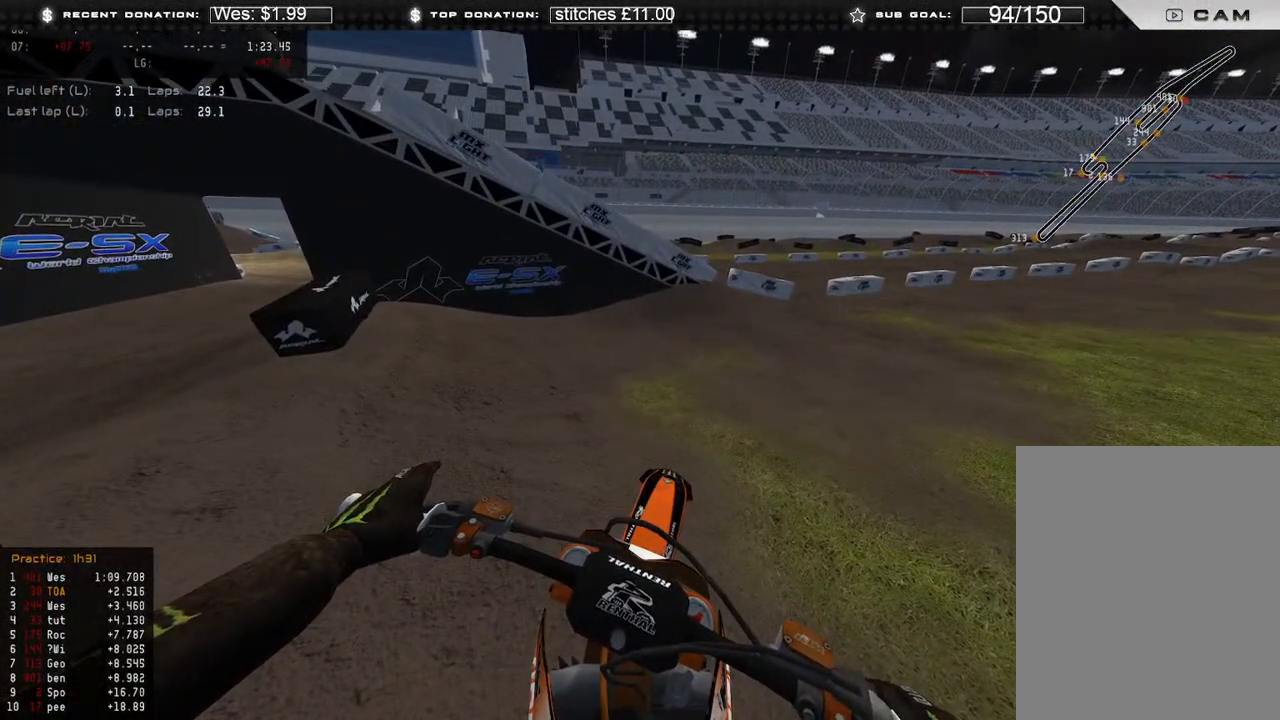
{"buttons": [], "left_stick": "center", "right_stick": "center", "events": []}
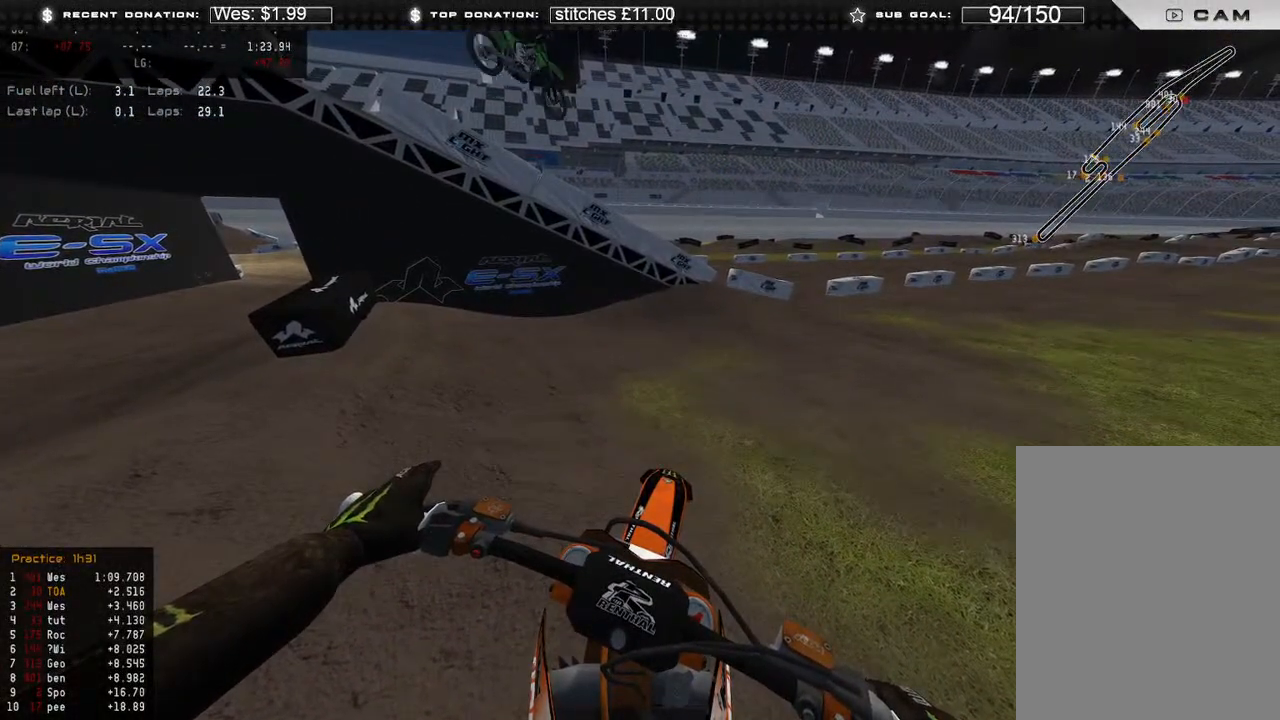
{"buttons": [], "left_stick": "center", "right_stick": "center", "events": []}
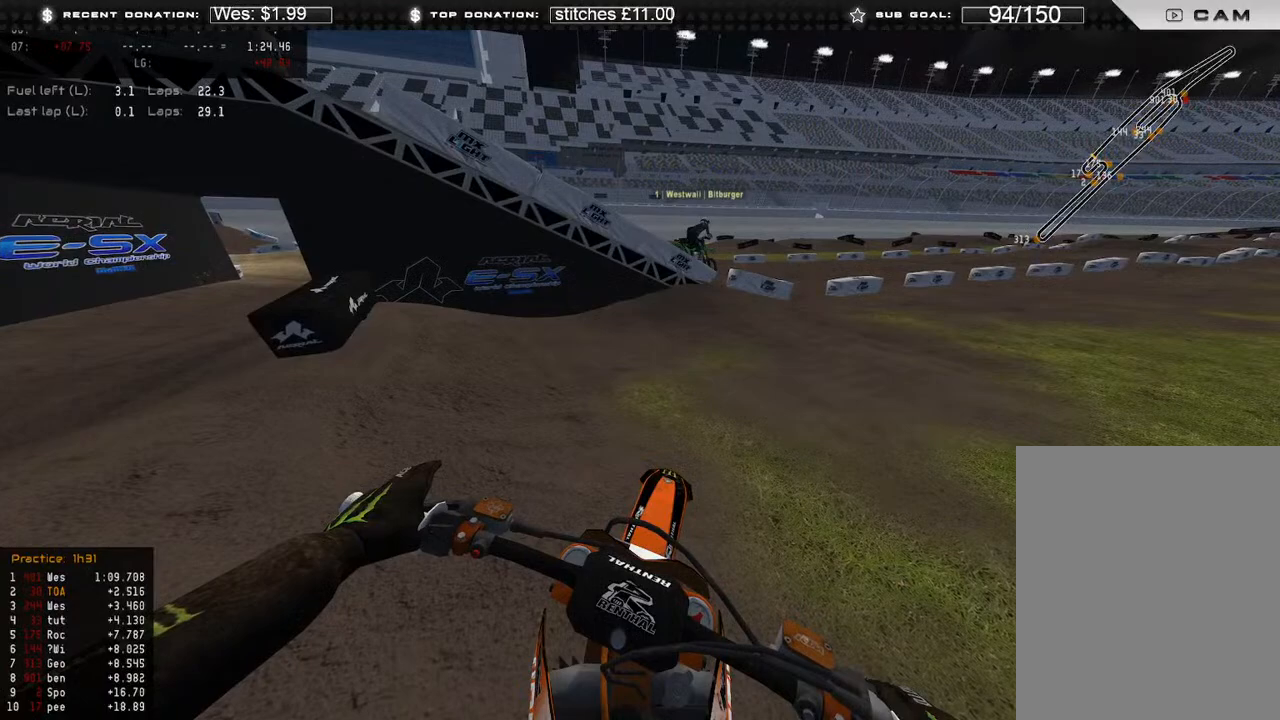
{"buttons": [], "left_stick": "center", "right_stick": "center", "events": []}
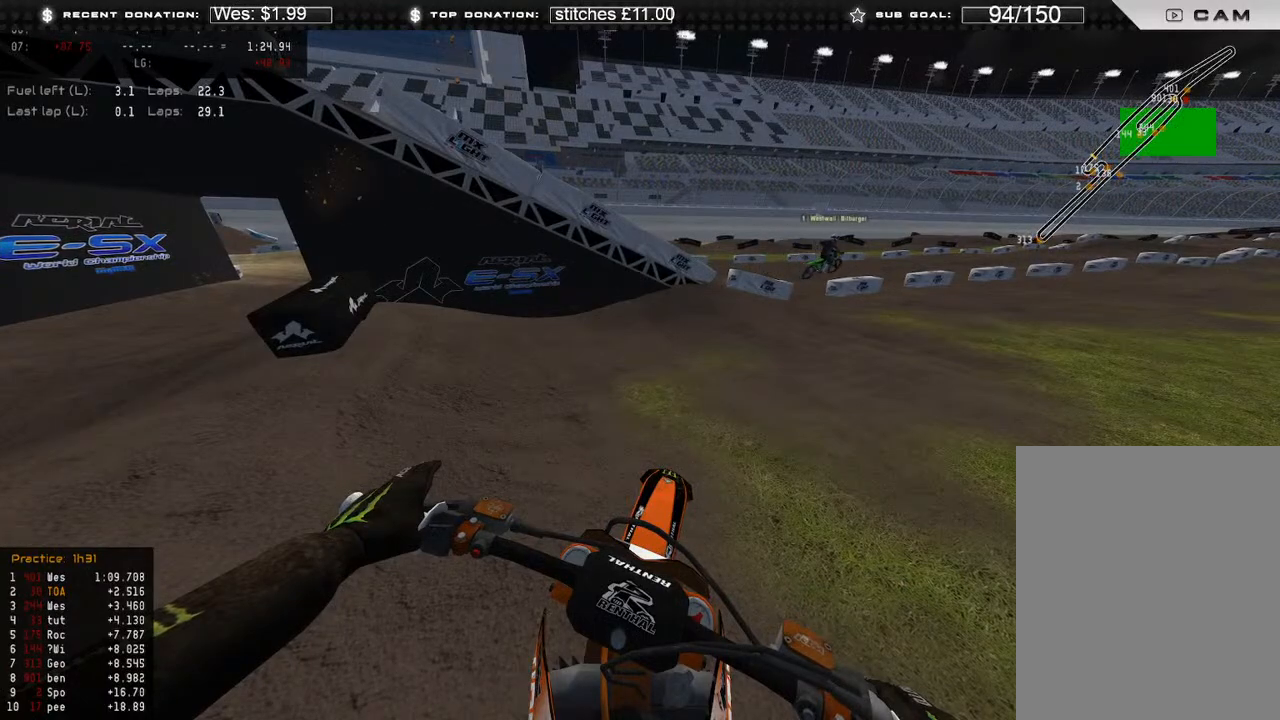
{"buttons": [], "left_stick": "center", "right_stick": "center", "events": []}
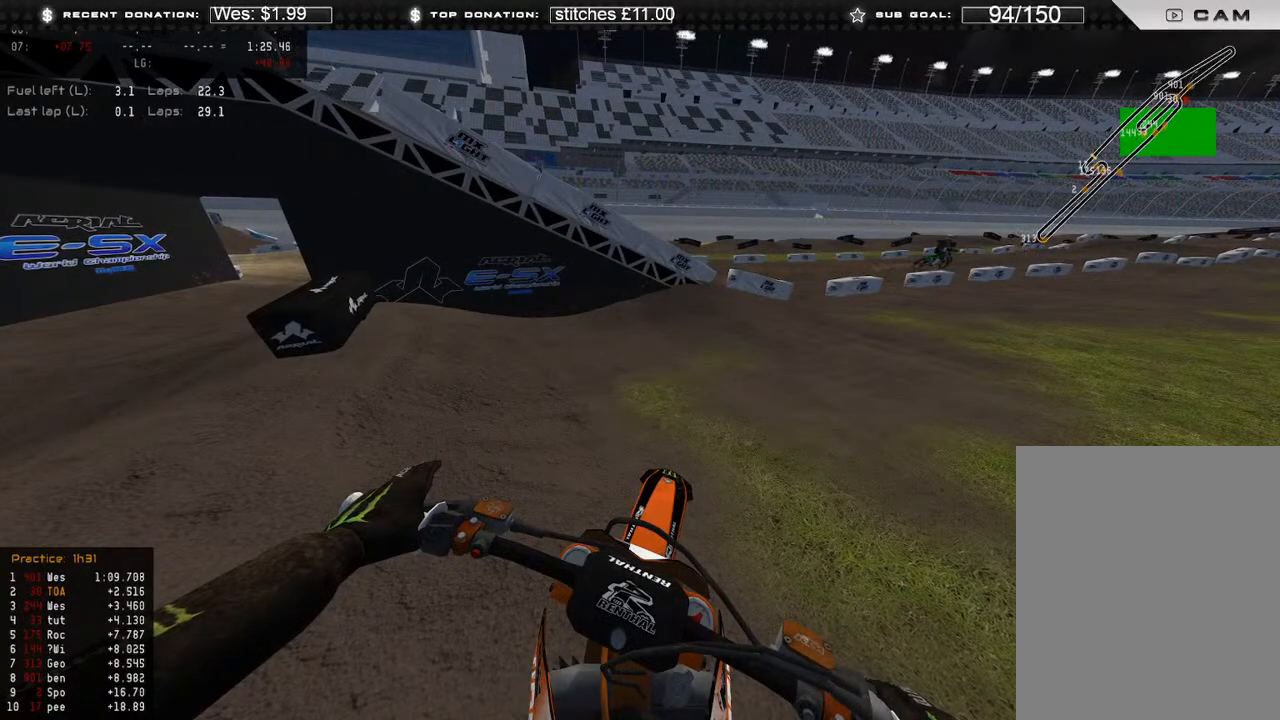
{"buttons": [], "left_stick": "center", "right_stick": "center", "events": []}
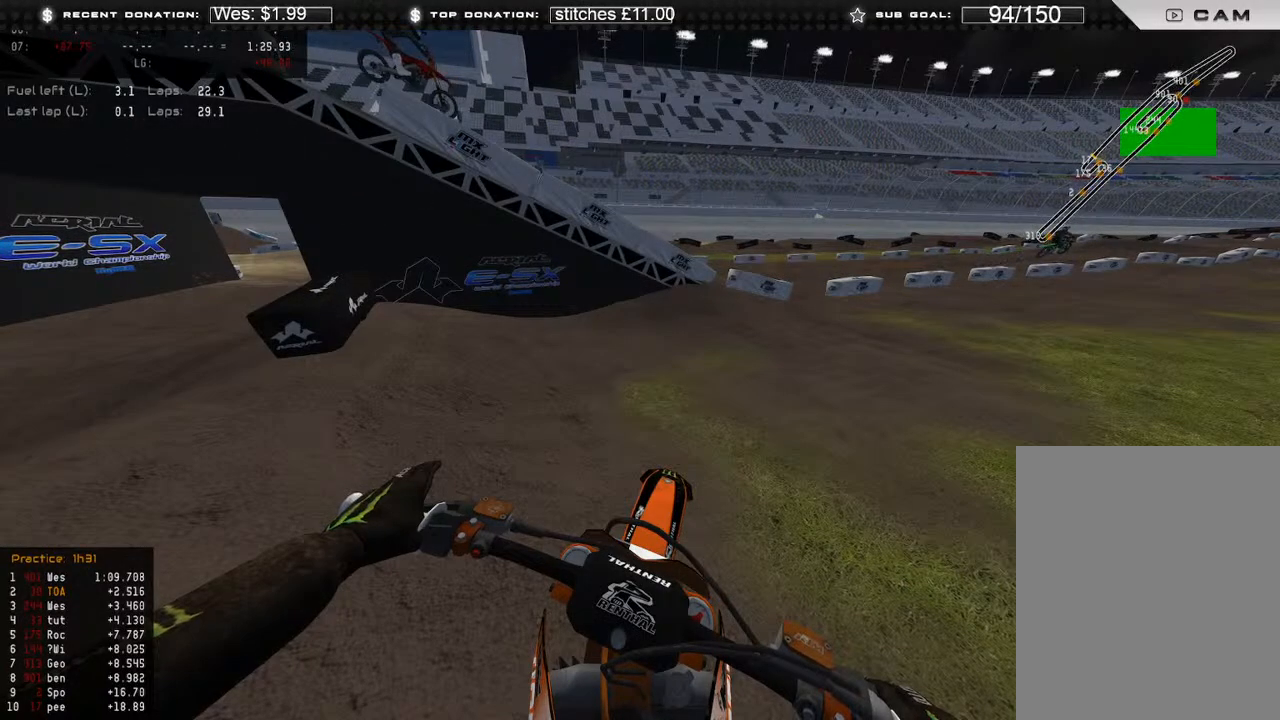
{"buttons": [], "left_stick": "center", "right_stick": "center", "events": []}
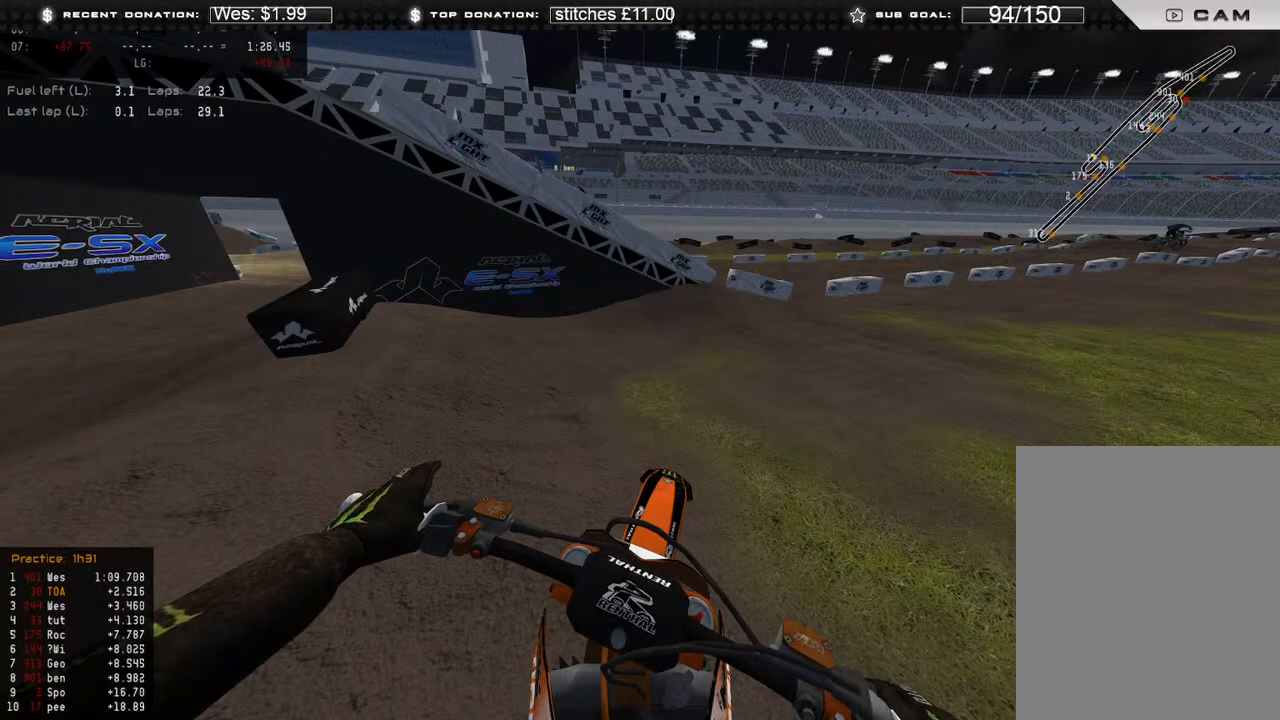
{"buttons": [], "left_stick": "center", "right_stick": "center", "events": []}
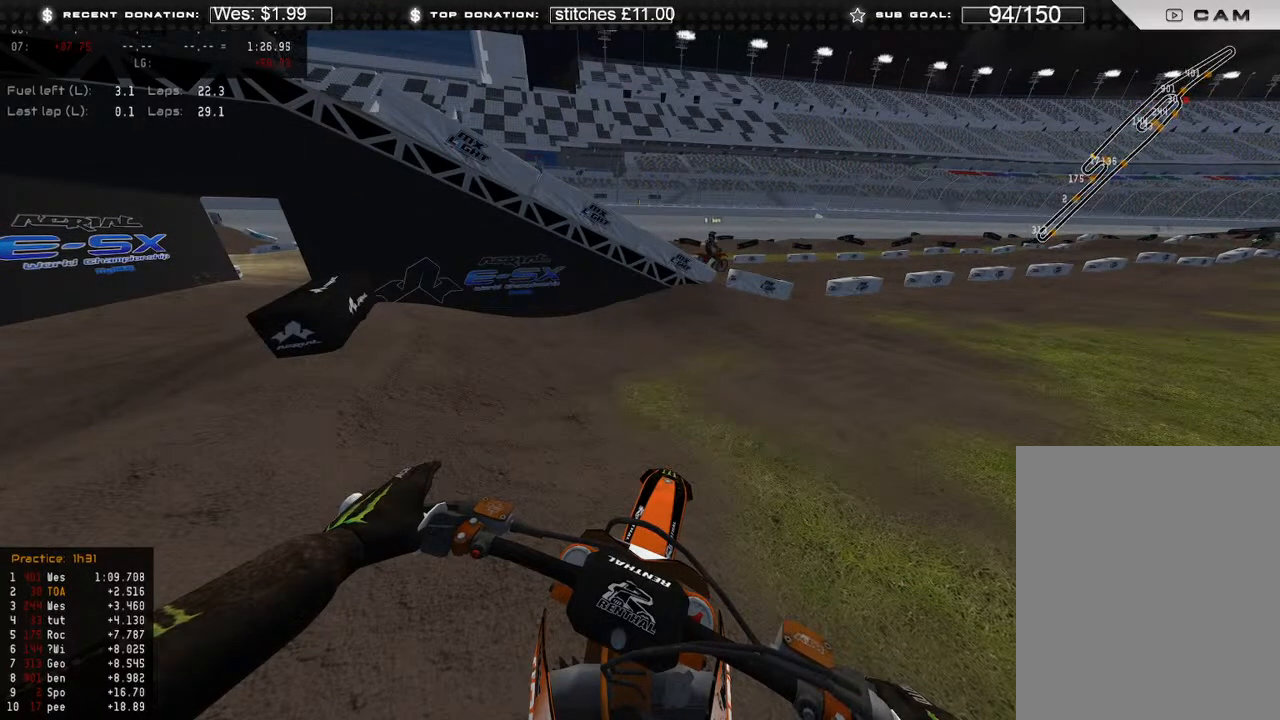
{"buttons": [], "left_stick": "center", "right_stick": "center", "events": []}
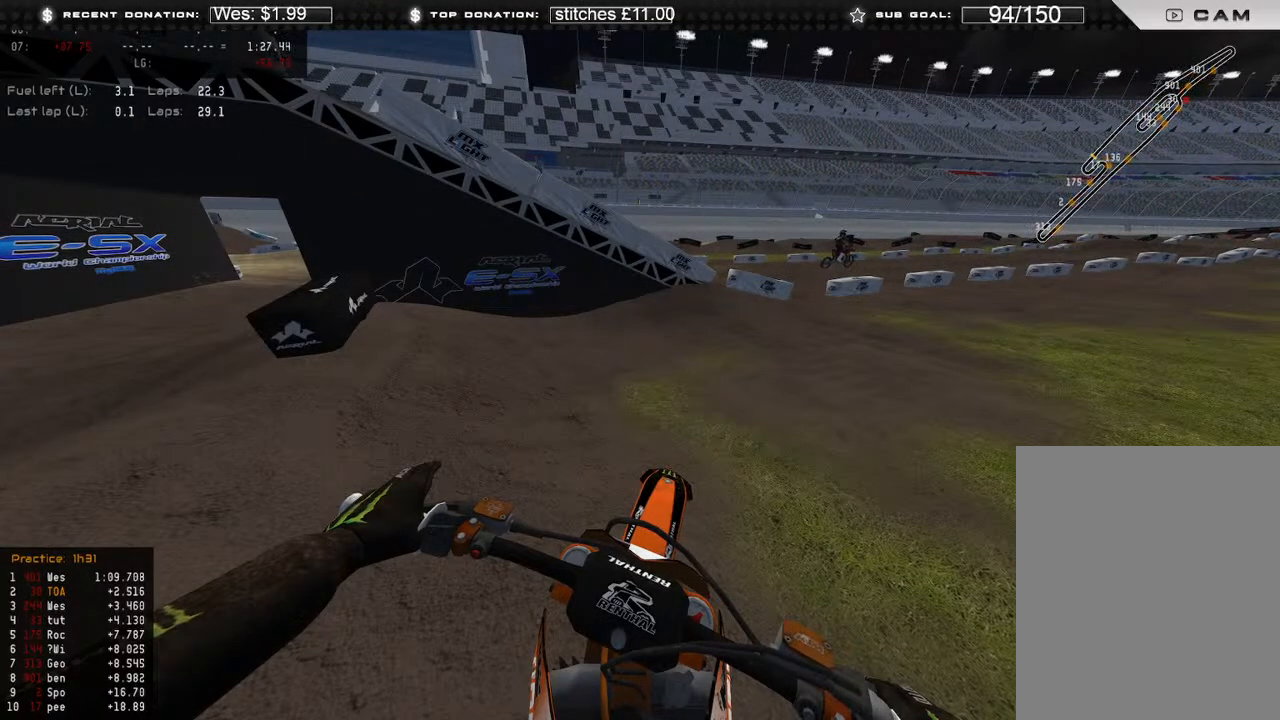
{"buttons": [], "left_stick": "center", "right_stick": "center", "events": []}
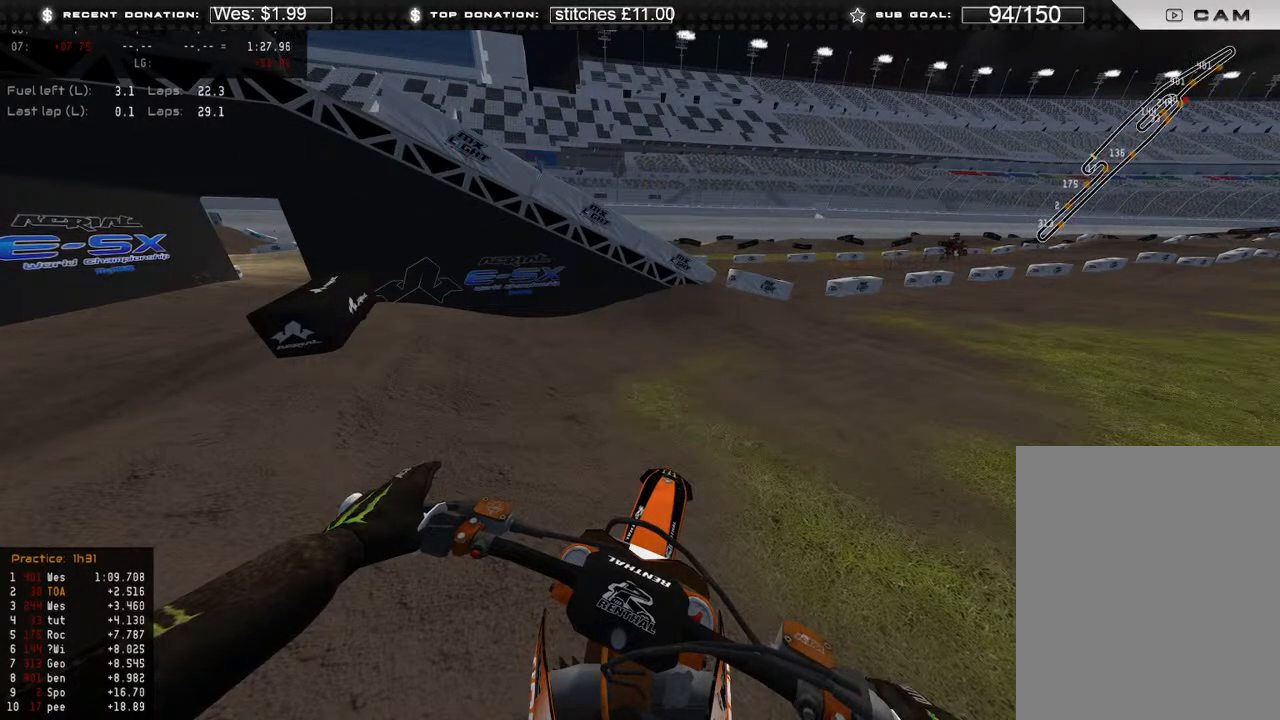
{"buttons": [], "left_stick": "center", "right_stick": "center", "events": []}
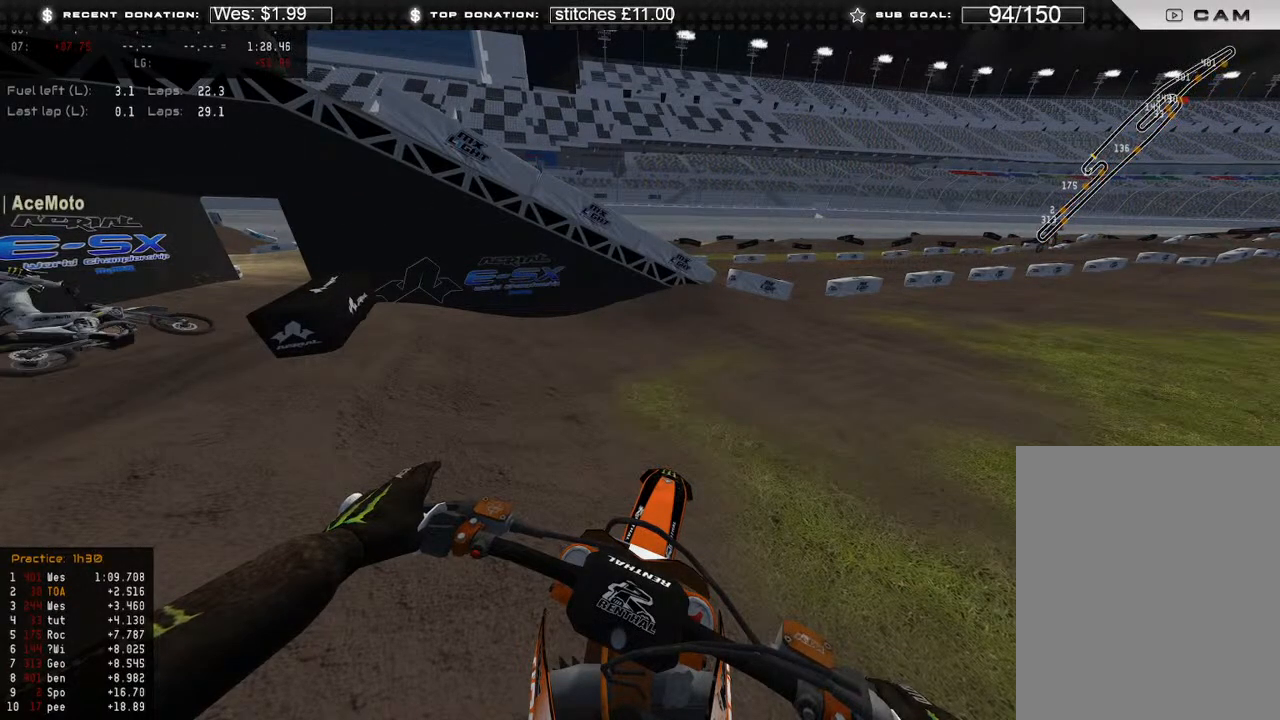
{"buttons": ["R2"], "left_stick": "right", "right_stick": "left", "events": [[367, "right_stick", "down-left"], [383, "left_stick", "right"], [433, "right_stick", "left"], [483, "R2", "down"]]}
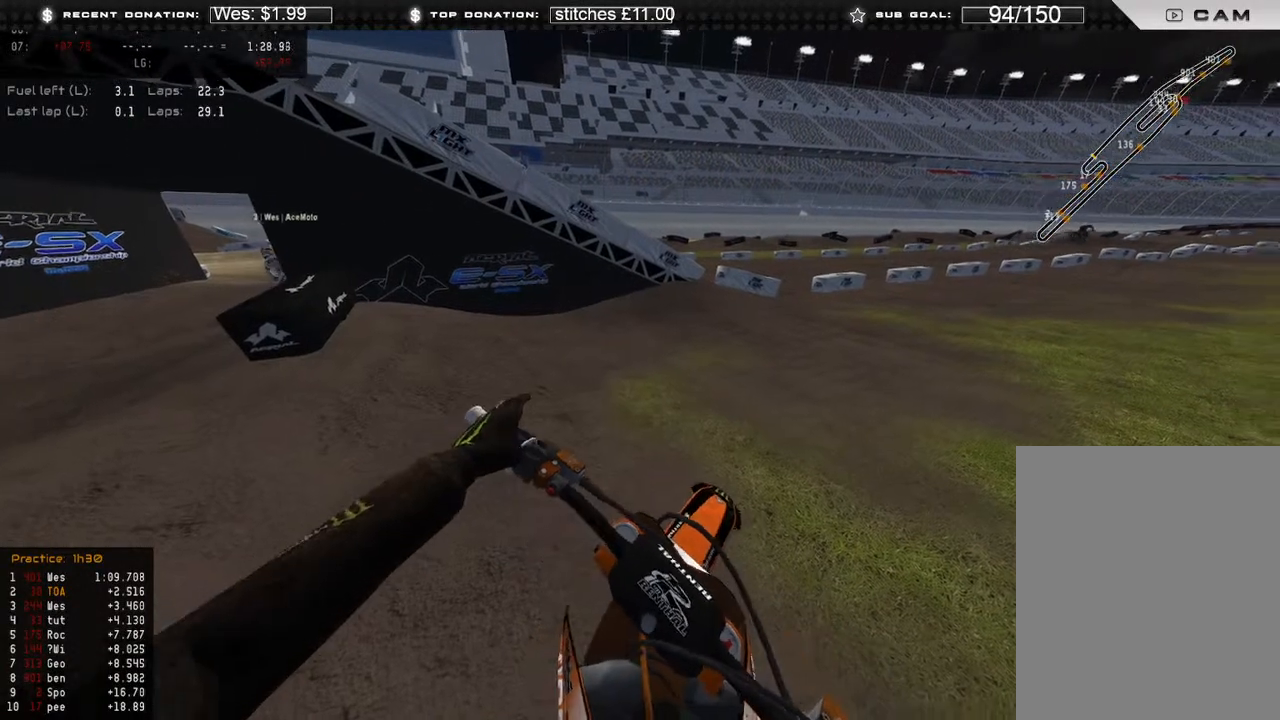
{"buttons": ["R2"], "left_stick": "right", "right_stick": "left", "events": [[217, "R2", "up"], [333, "R2", "down"]]}
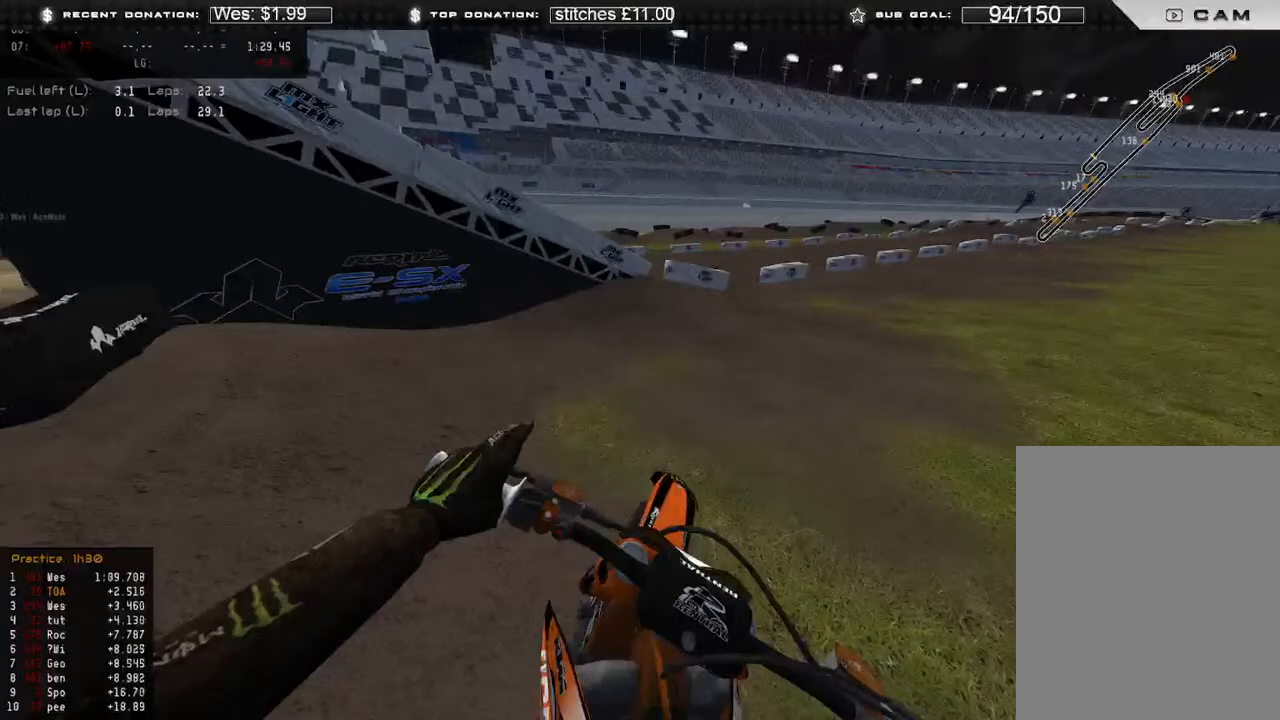
{"buttons": [], "left_stick": "center", "right_stick": "left", "events": [[200, "left_stick", "center"], [500, "R2", "up"]]}
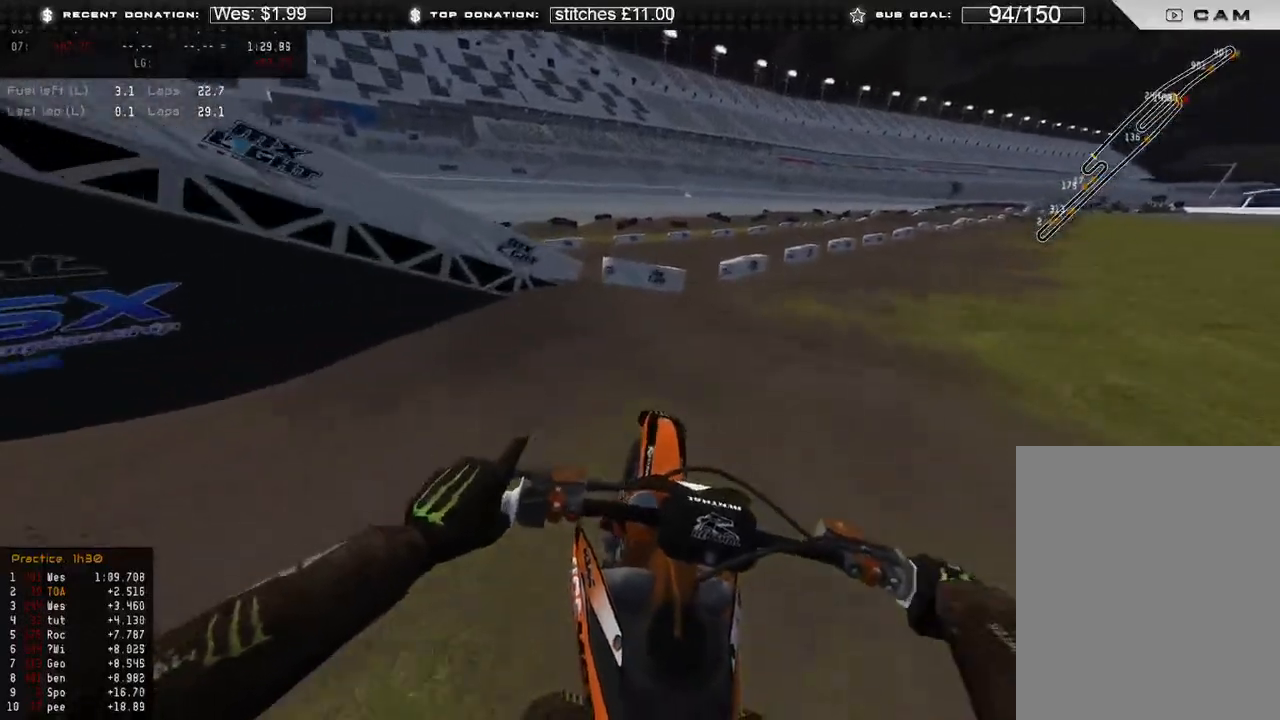
{"buttons": [], "left_stick": "center", "right_stick": "left", "events": []}
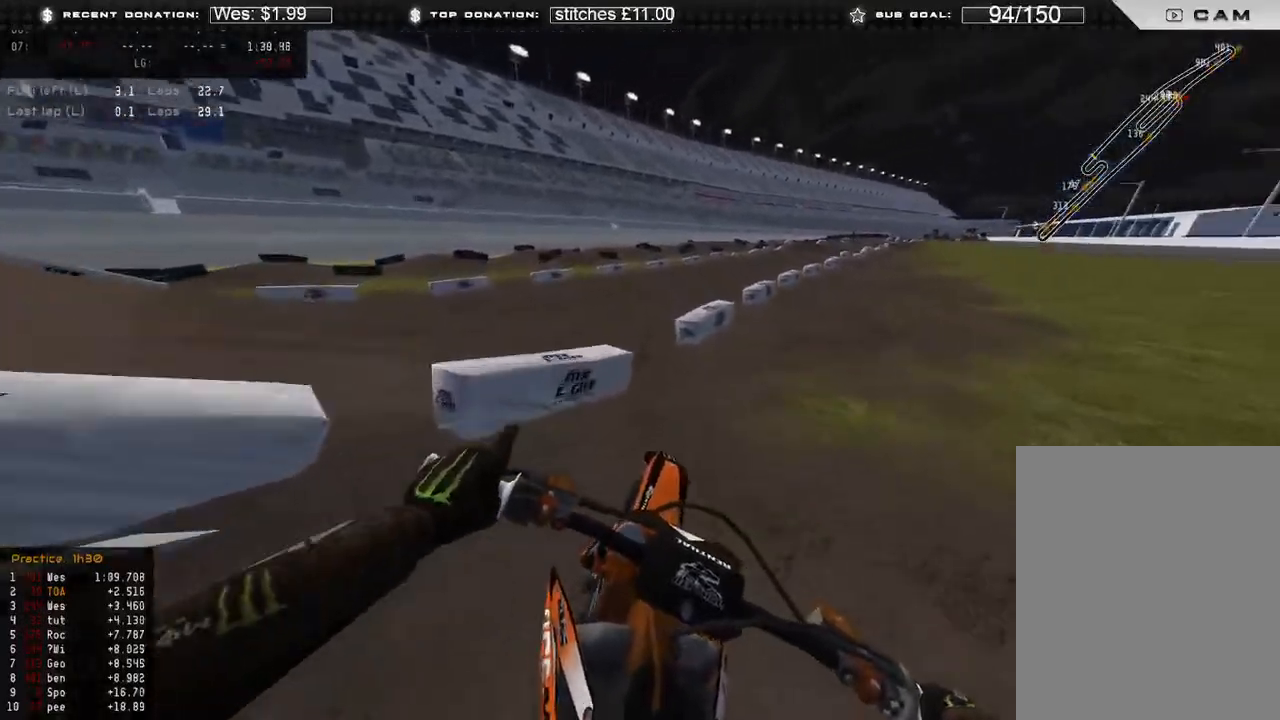
{"buttons": ["L2", "DPAD_LEFT"], "left_stick": "center", "right_stick": "center", "events": [[83, "L2", "down"], [150, "DPAD_LEFT", "down"], [400, "right_stick", "center"]]}
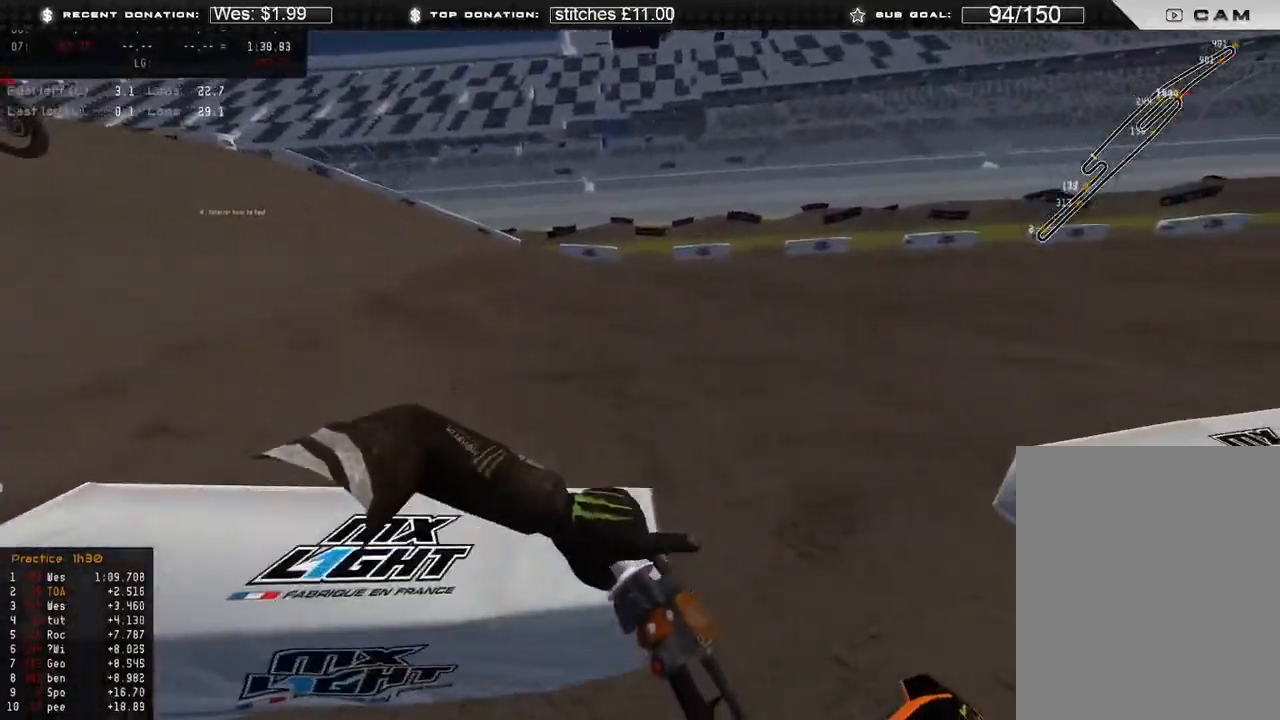
{"buttons": ["L2", "L3"], "left_stick": "center", "right_stick": "center", "events": [[233, "DPAD_LEFT", "up"], [450, "L3", "down"]]}
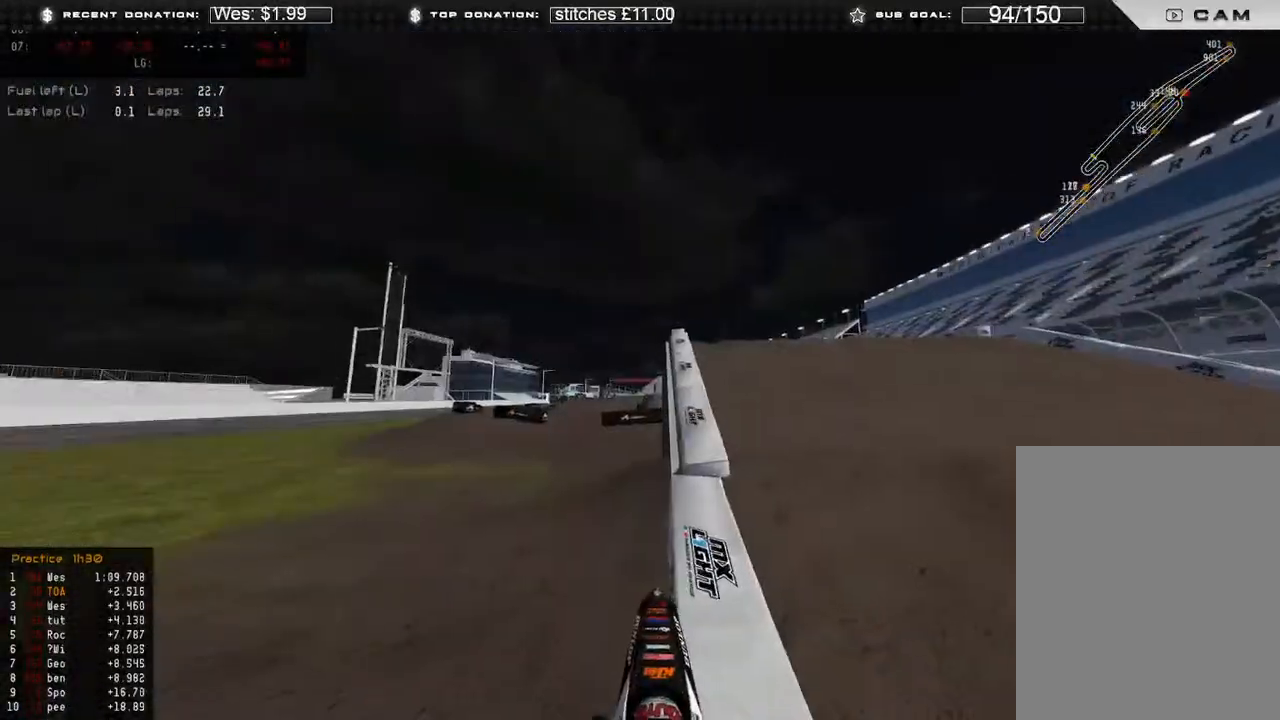
{"buttons": [], "left_stick": "center", "right_stick": "center", "events": [[400, "L2", "up"], [433, "L3", "up"]]}
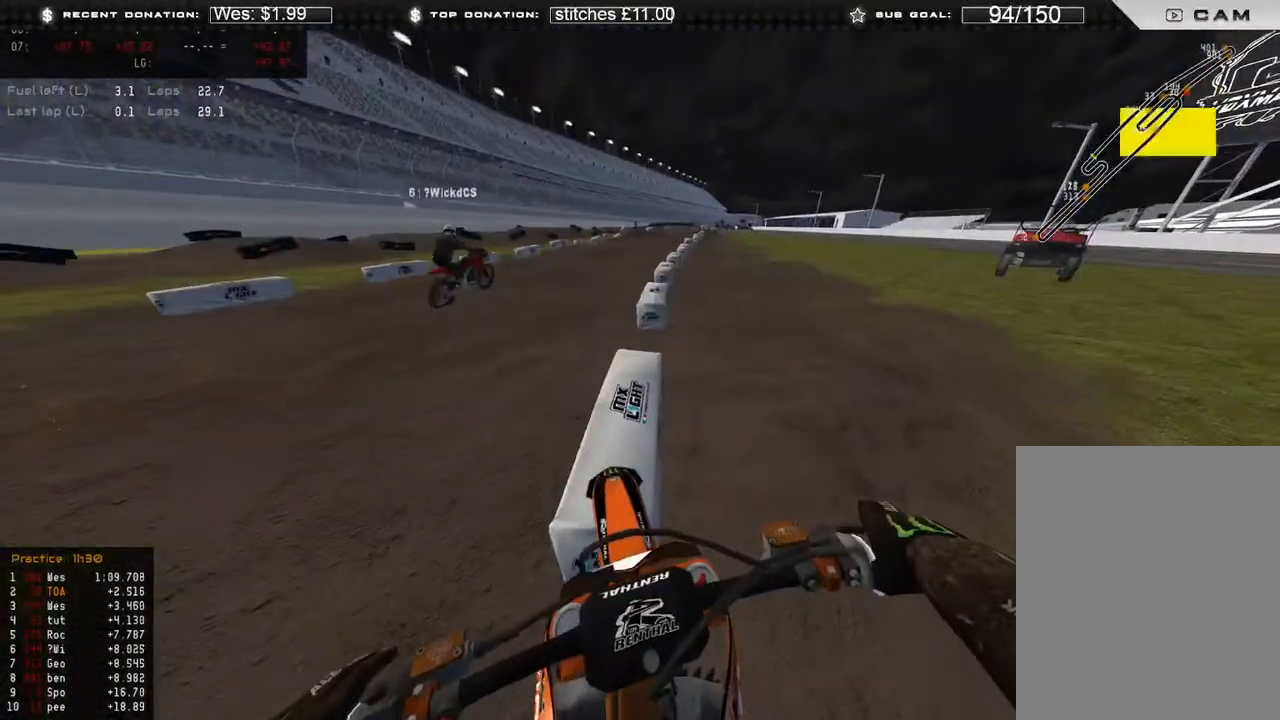
{"buttons": ["R2"], "left_stick": "center", "right_stick": "center", "events": [[83, "R2", "down"]]}
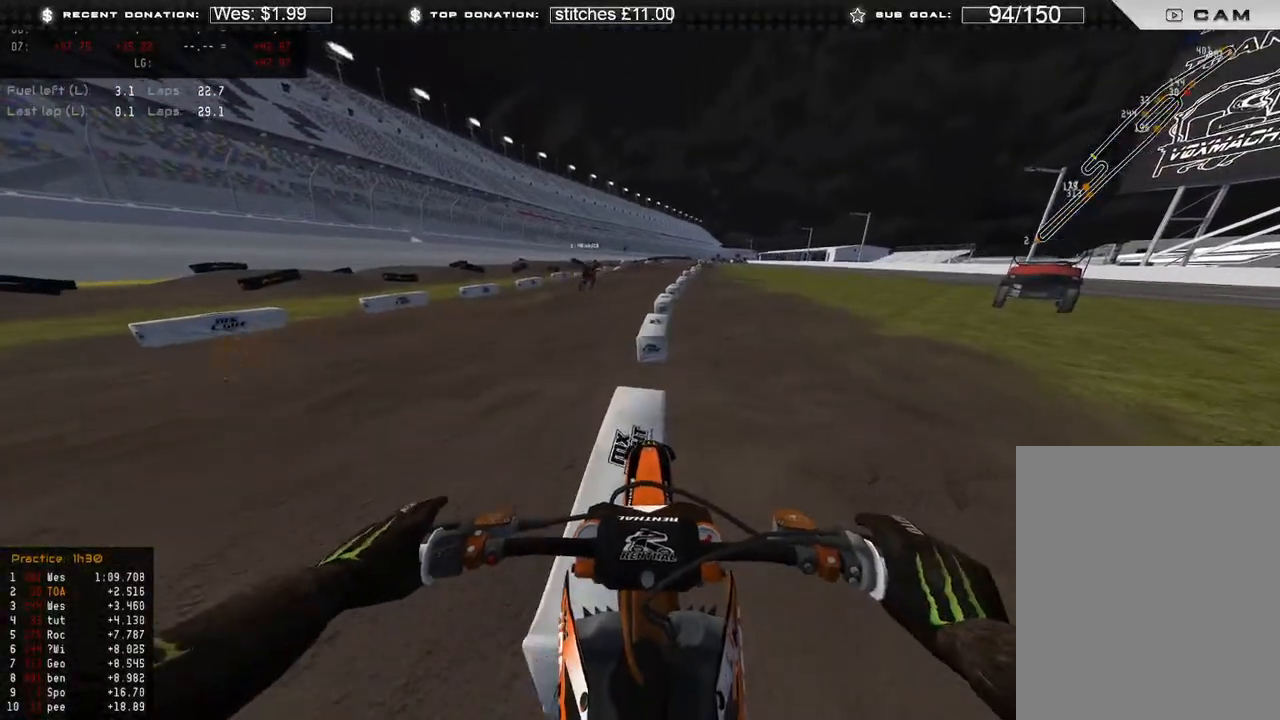
{"buttons": [], "left_stick": "up-left", "right_stick": "right", "events": [[67, "left_stick", "left"], [67, "right_stick", "right"], [167, "R2", "up"], [300, "R2", "down"], [383, "left_stick", "up-left"], [450, "R2", "up"]]}
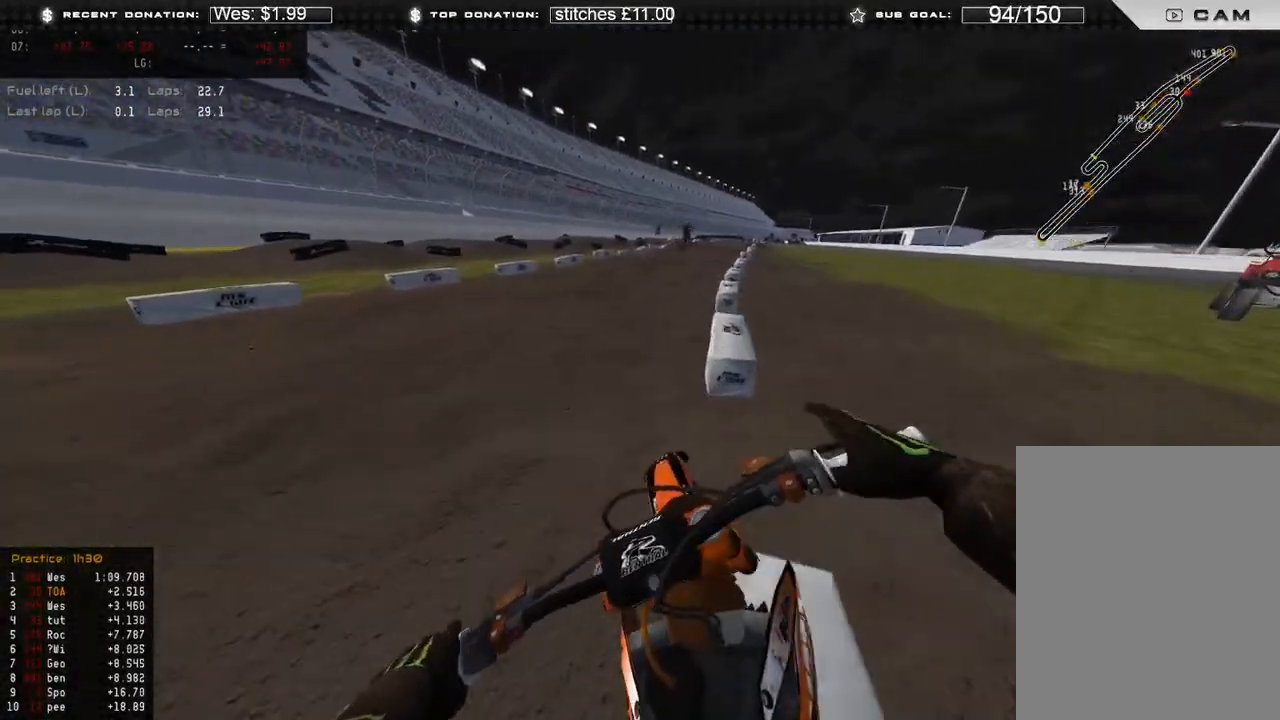
{"buttons": ["R2"], "left_stick": "up-left", "right_stick": "right", "events": [[33, "L3", "down"], [133, "R2", "down"], [233, "L3", "up"]]}
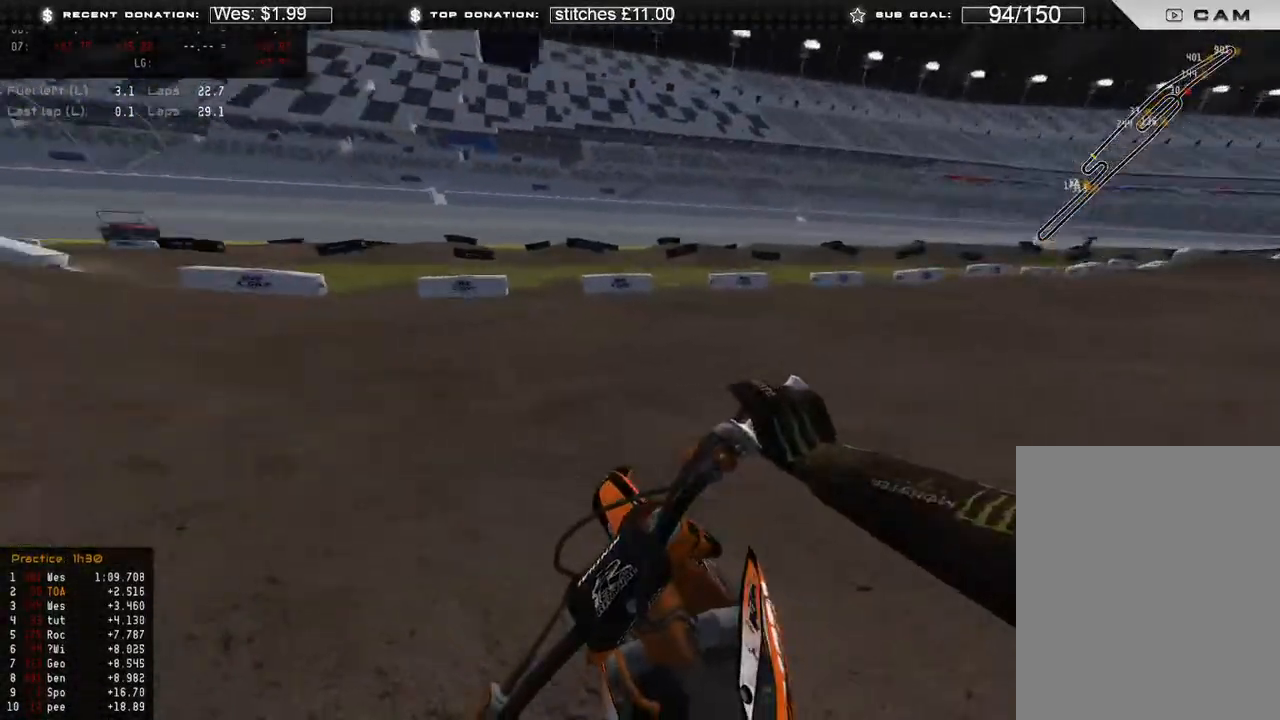
{"buttons": ["R2"], "left_stick": "up-left", "right_stick": "right", "events": []}
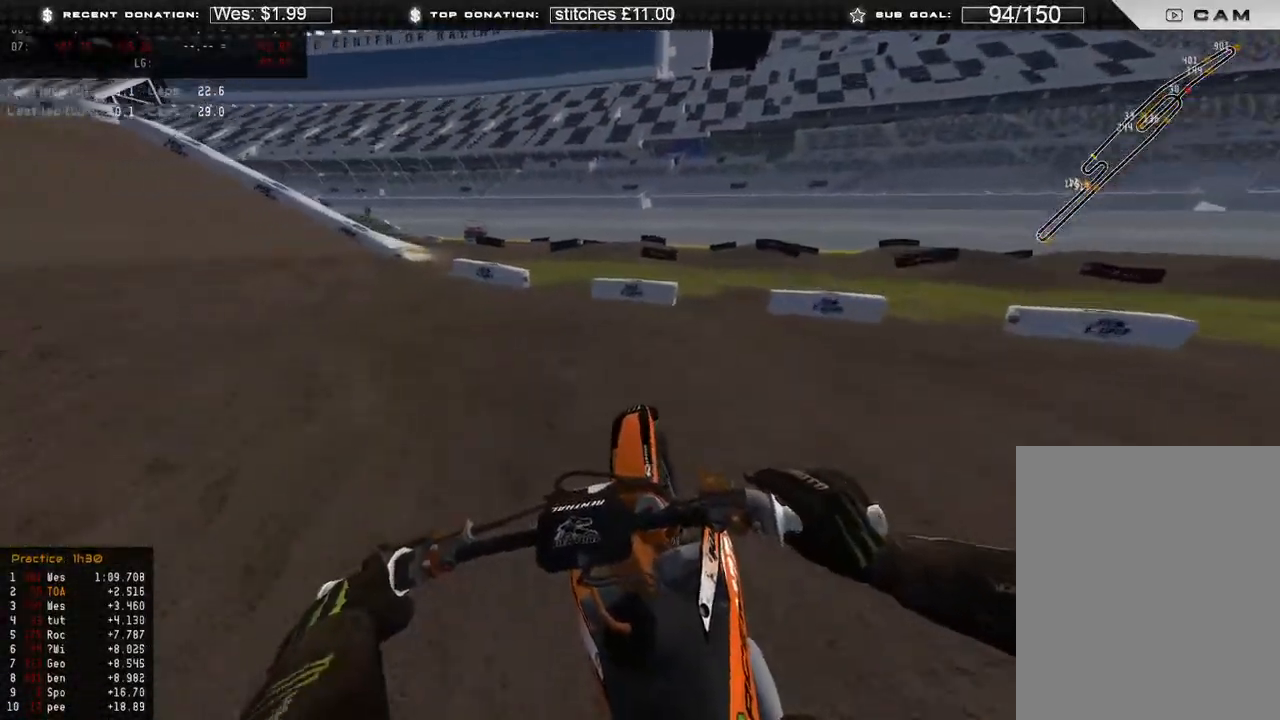
{"buttons": ["R2"], "left_stick": "up-left", "right_stick": "right", "events": []}